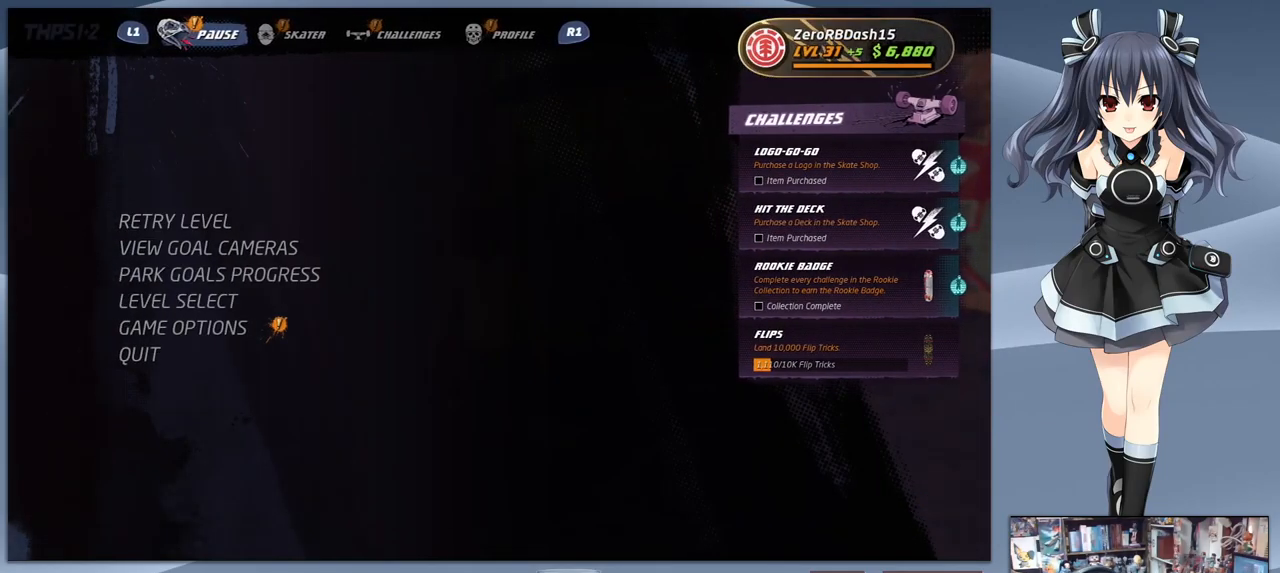
Gameplay with a controller (PlayStation layout); each line is a JSON object with the inputs held at the frame after it. "events" lists button and stick changes between this image and that frame as [ms after this image, input, new state], when the widget could be followed in between. Not read: left_stick.
{"buttons": [], "right_stick": "center", "events": []}
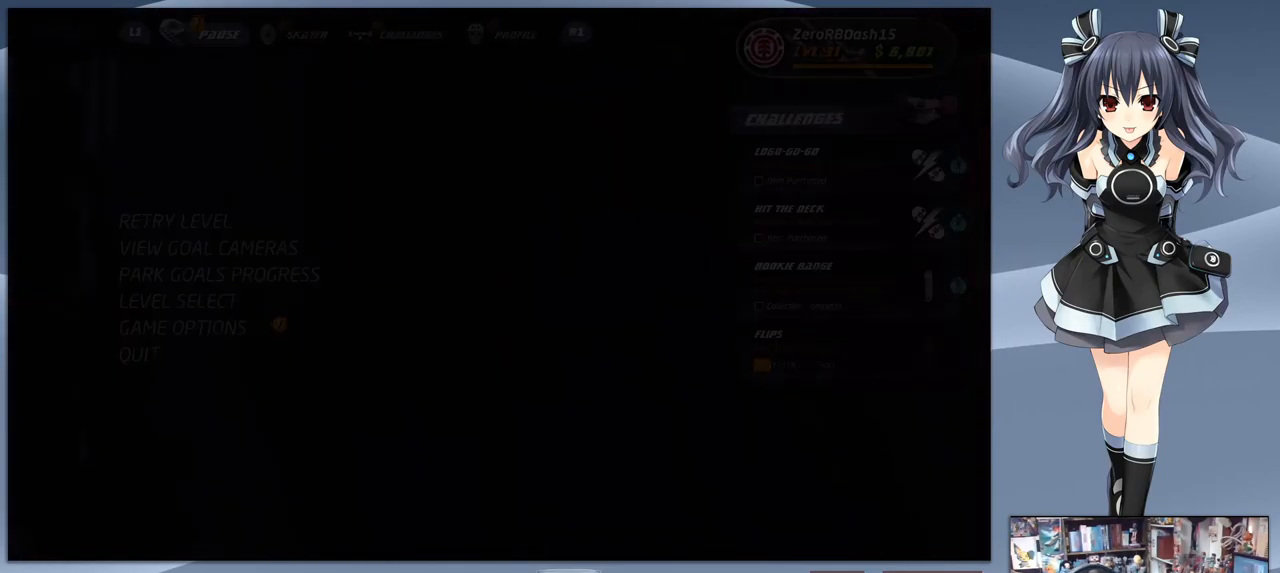
{"buttons": [], "right_stick": "center", "events": []}
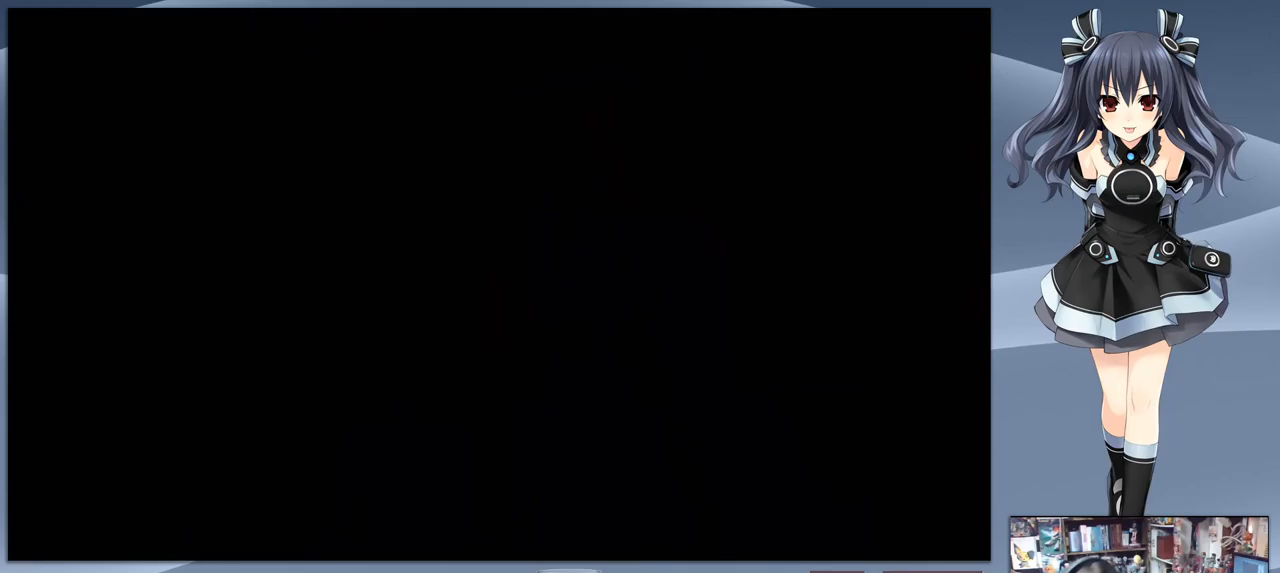
{"buttons": [], "right_stick": "center", "events": []}
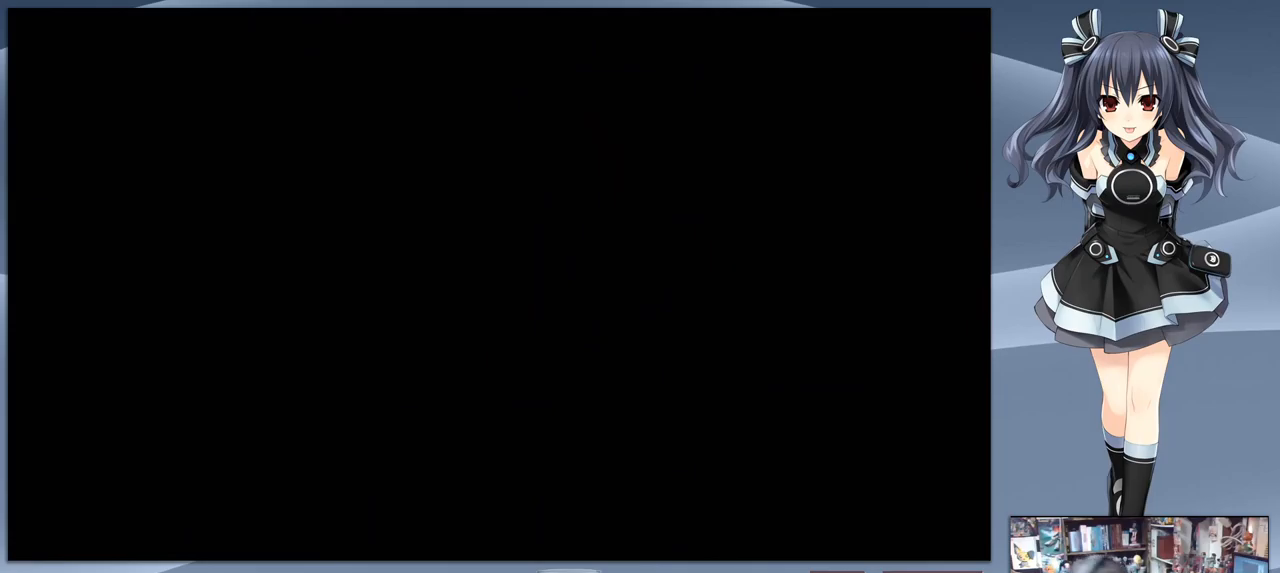
{"buttons": [], "right_stick": "center", "events": []}
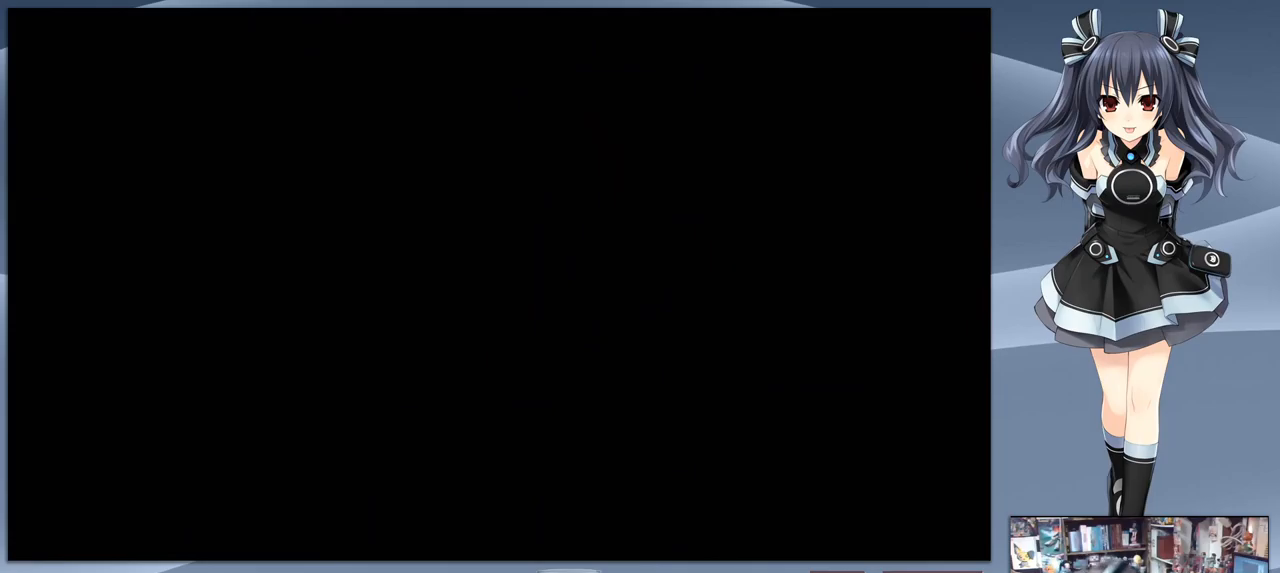
{"buttons": [], "right_stick": "center", "events": []}
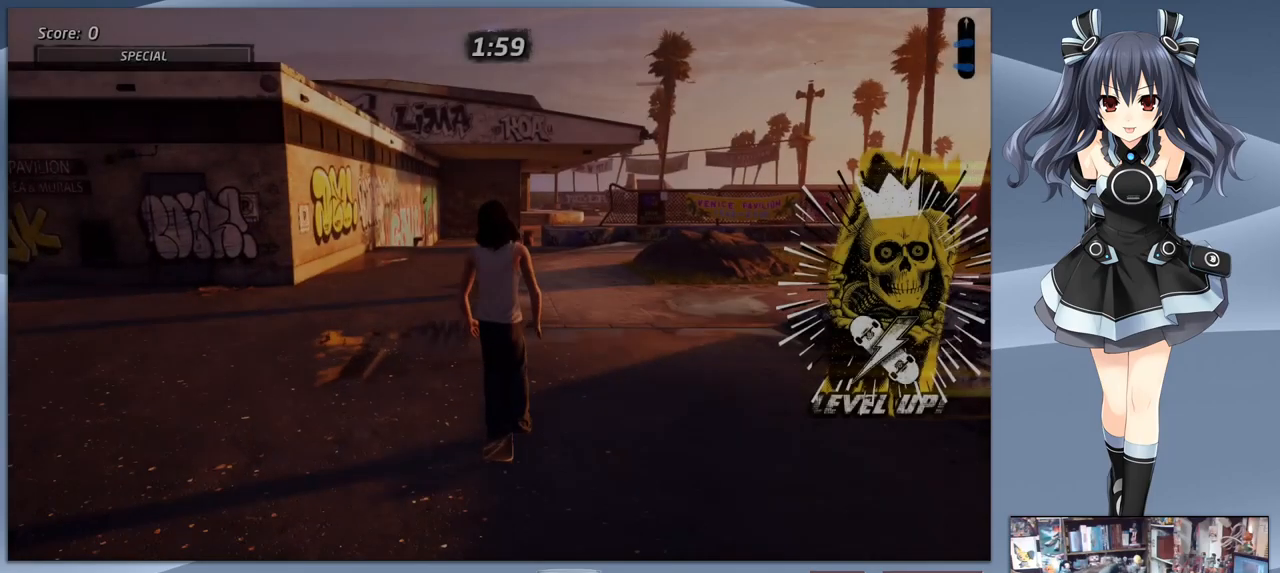
{"buttons": [], "right_stick": "center", "events": [[400, "CROSS", "down"], [467, "CROSS", "up"]]}
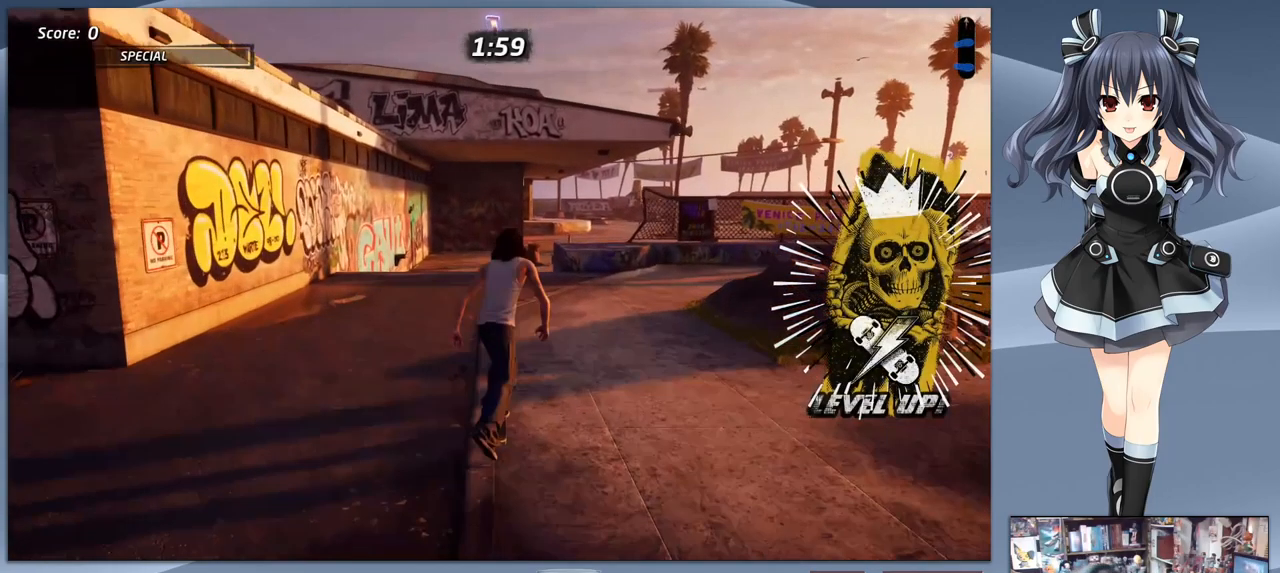
{"buttons": ["CROSS"], "right_stick": "center", "events": [[67, "CROSS", "down"], [133, "CROSS", "up"], [167, "CROSS", "down"]]}
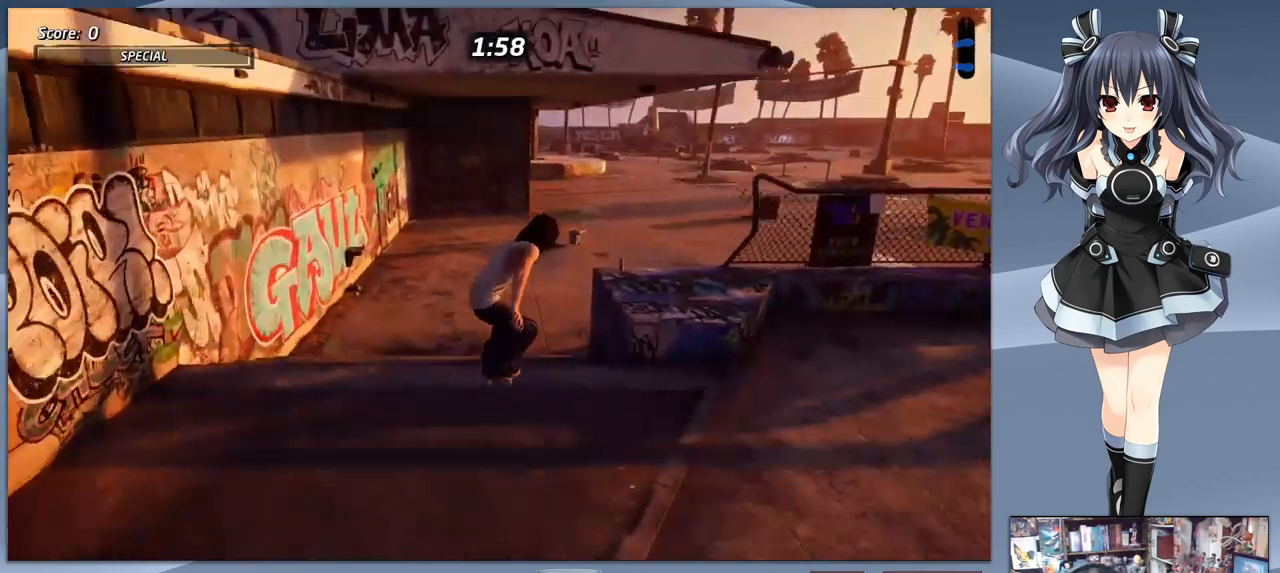
{"buttons": ["START"], "right_stick": "center", "events": [[67, "DPAD_DOWN", "down"], [333, "CROSS", "up"], [433, "DPAD_DOWN", "up"], [467, "START", "down"]]}
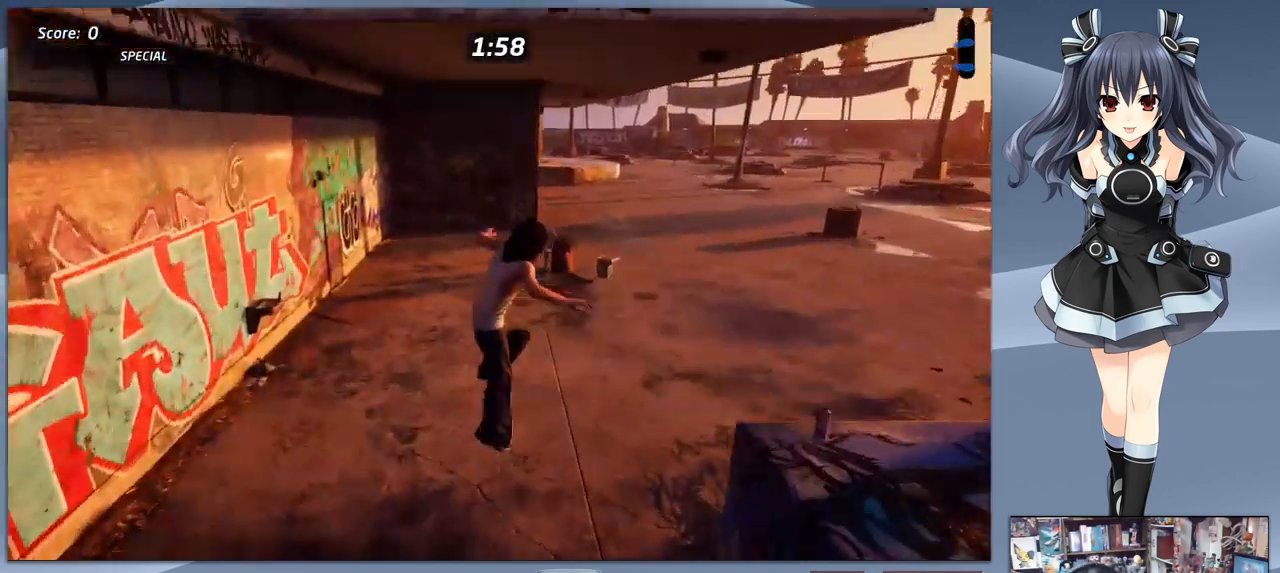
{"buttons": ["CROSS"], "right_stick": "center", "events": [[167, "START", "up"], [267, "DPAD_DOWN", "down"], [400, "CROSS", "down"], [400, "DPAD_DOWN", "up"]]}
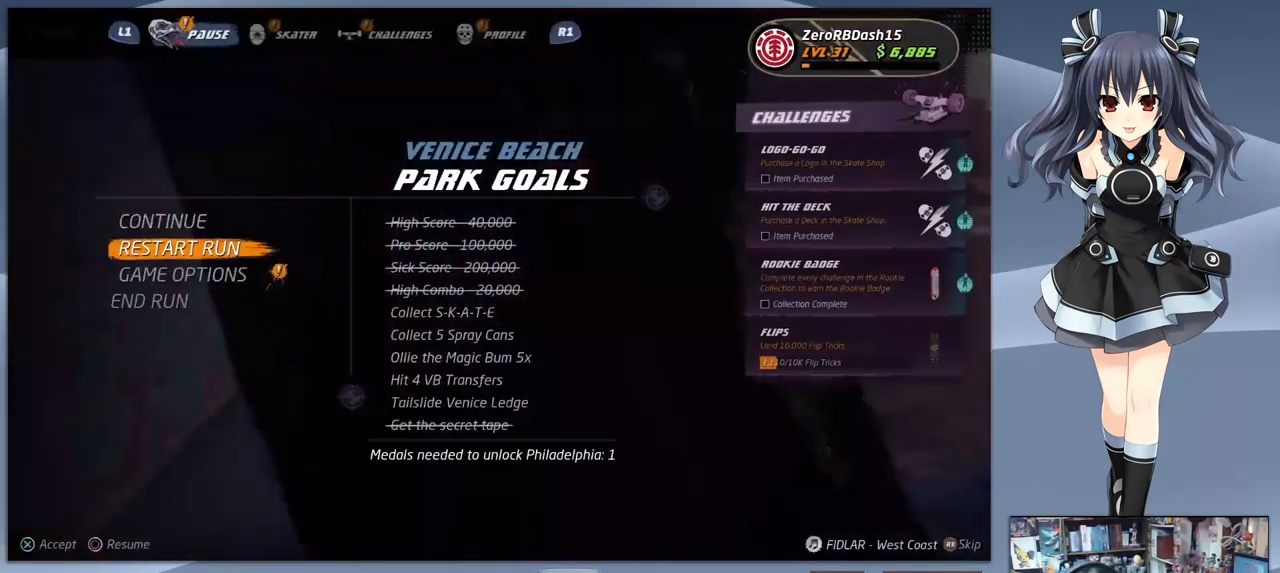
{"buttons": ["CROSS"], "right_stick": "center", "events": [[33, "CROSS", "up"], [233, "CROSS", "down"]]}
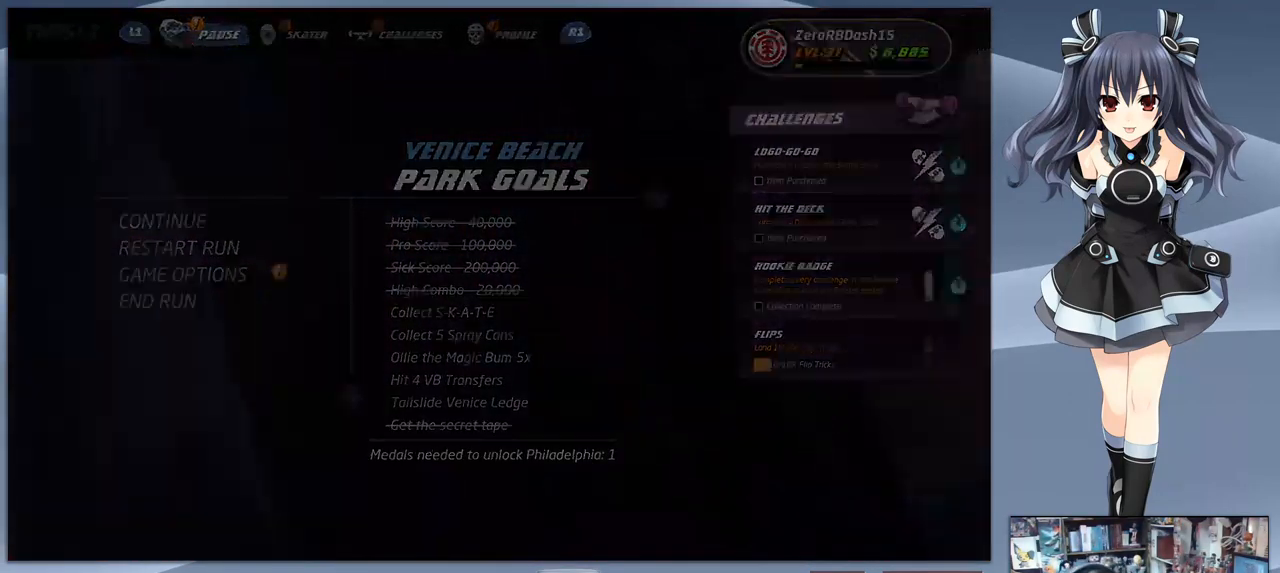
{"buttons": ["CROSS"], "right_stick": "center", "events": []}
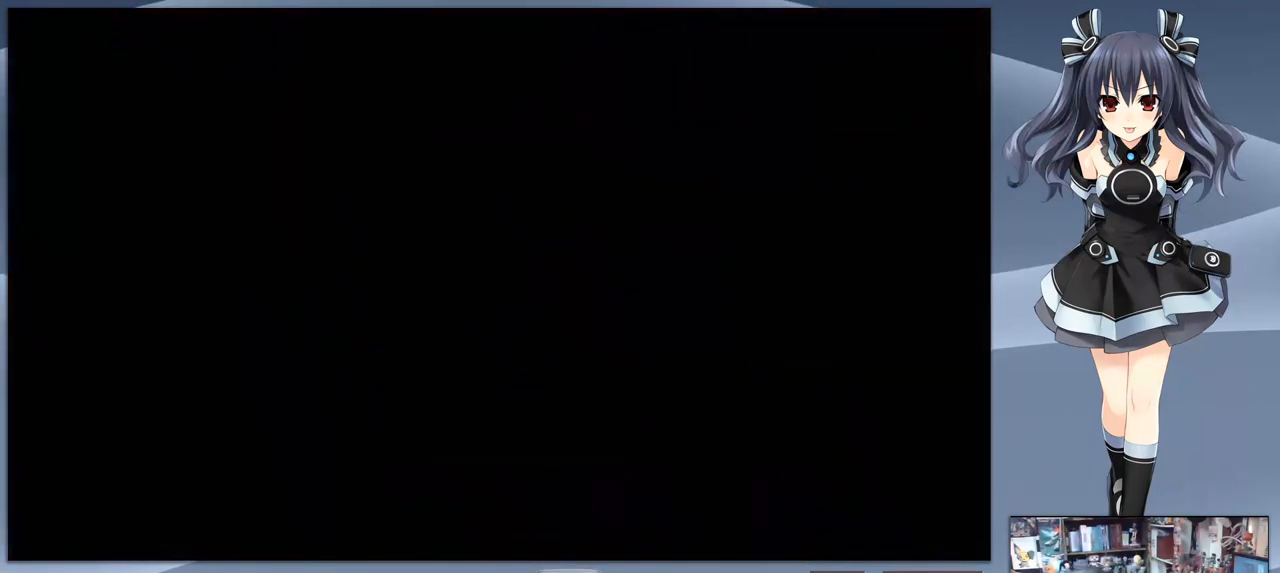
{"buttons": ["CROSS"], "right_stick": "center", "events": []}
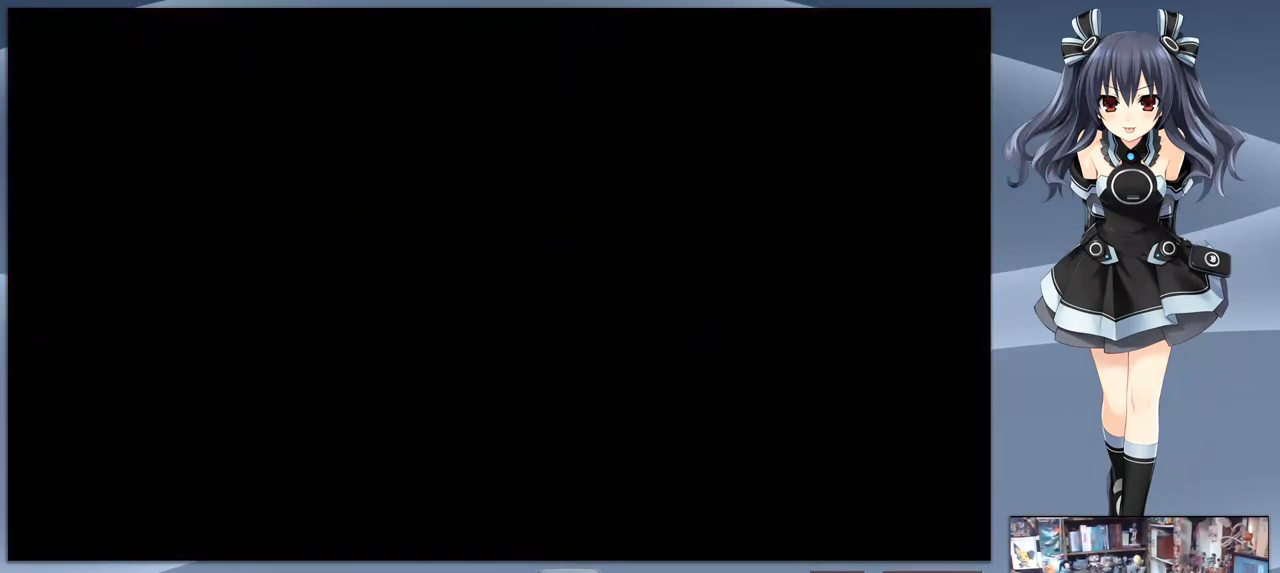
{"buttons": ["CROSS", "DPAD_DOWN", "DPAD_RIGHT"], "right_stick": "center", "events": [[133, "DPAD_DOWN", "down"], [133, "DPAD_RIGHT", "down"]]}
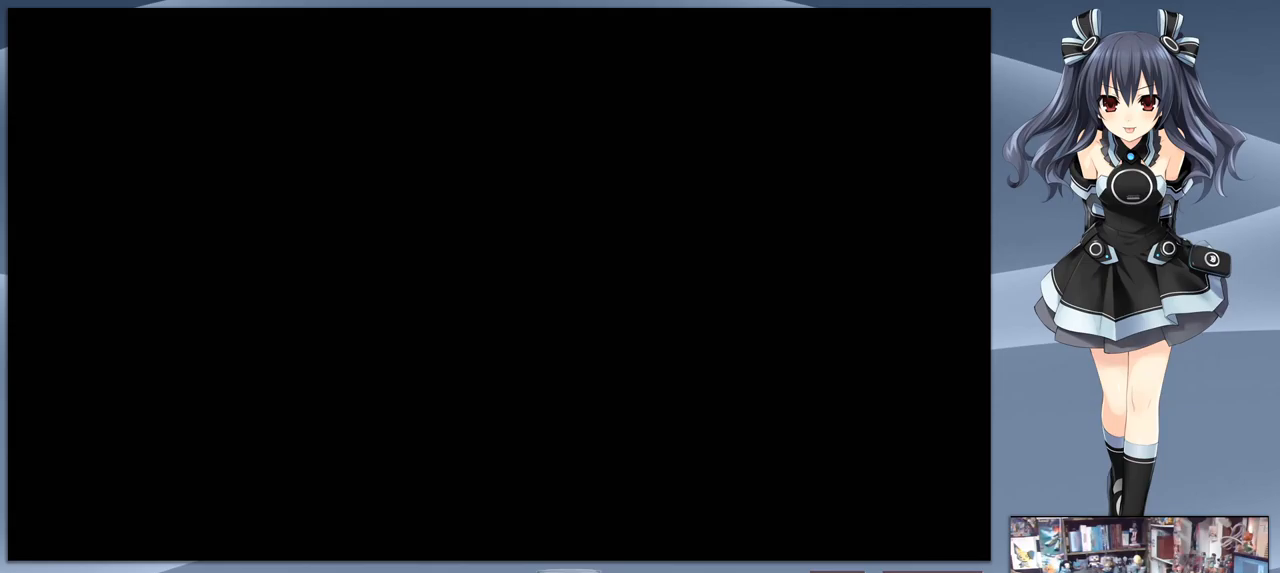
{"buttons": ["CROSS", "DPAD_DOWN", "DPAD_RIGHT"], "right_stick": "center", "events": []}
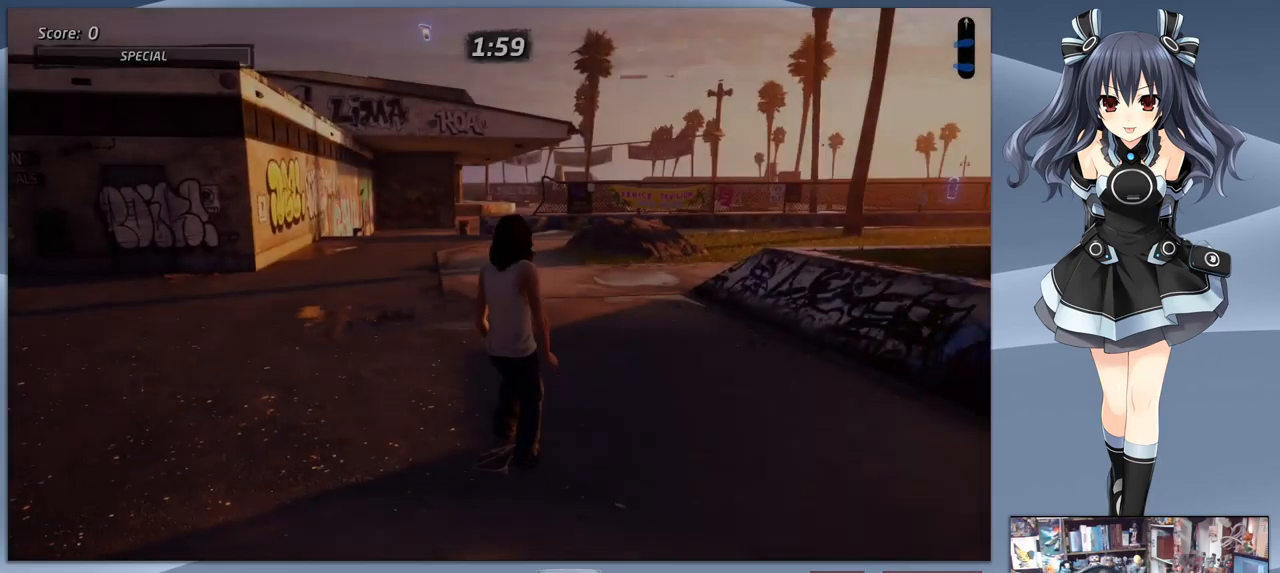
{"buttons": ["CROSS"], "right_stick": "center", "events": [[167, "DPAD_DOWN", "up"], [167, "DPAD_RIGHT", "up"]]}
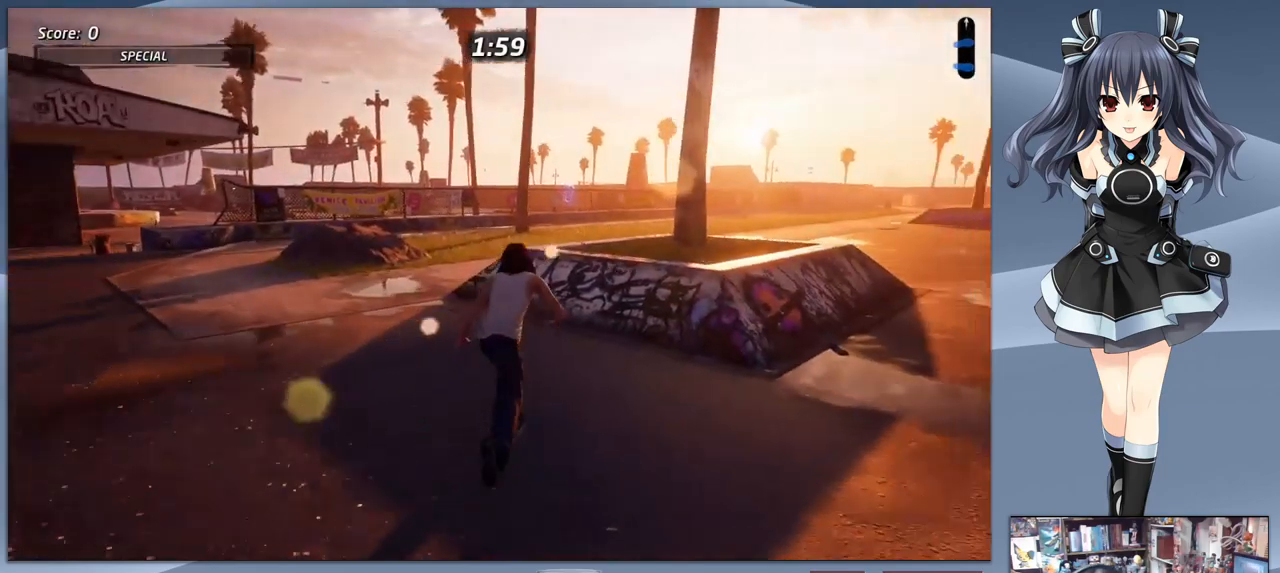
{"buttons": [], "right_stick": "center", "events": [[100, "DPAD_RIGHT", "down"], [233, "CROSS", "up"], [233, "DPAD_RIGHT", "up"], [233, "DPAD_UP", "down"], [267, "SQUARE", "down"], [367, "SQUARE", "up"], [400, "DPAD_UP", "up"]]}
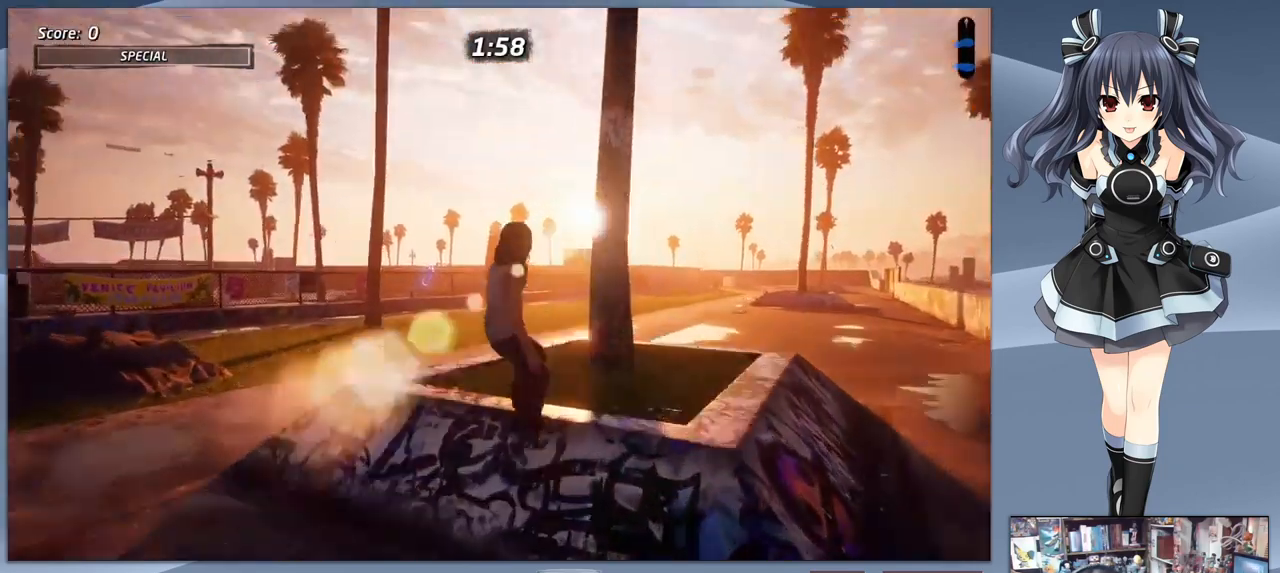
{"buttons": ["CROSS"], "right_stick": "center", "events": [[133, "CROSS", "down"]]}
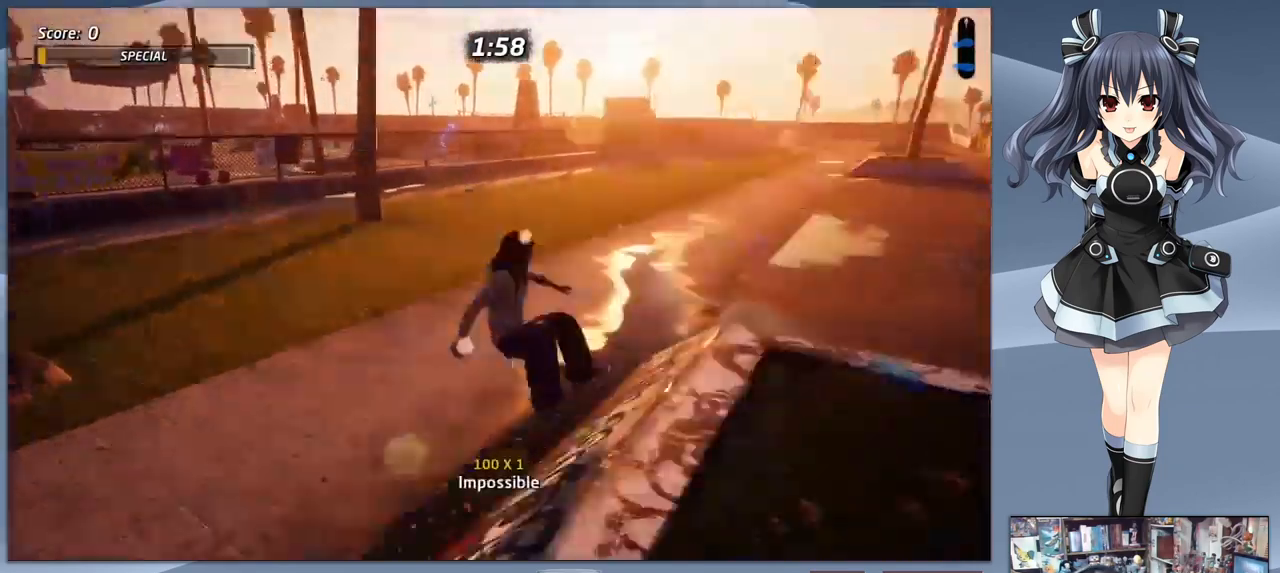
{"buttons": ["CROSS"], "right_stick": "center", "events": []}
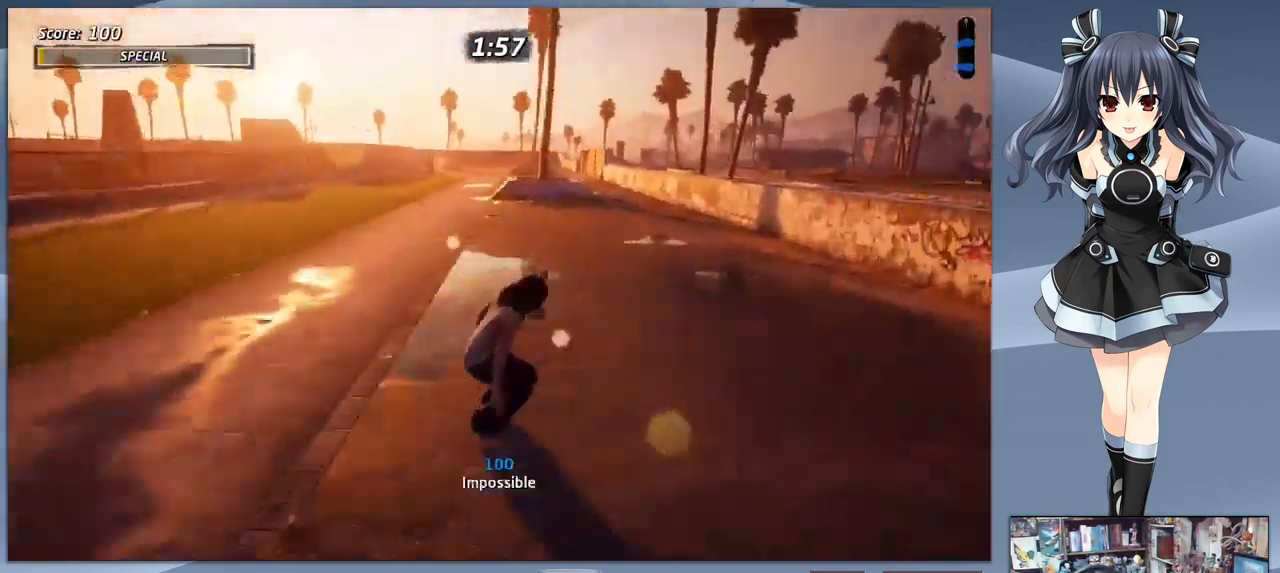
{"buttons": ["CROSS"], "right_stick": "center", "events": [[200, "DPAD_LEFT", "down"], [300, "DPAD_LEFT", "up"]]}
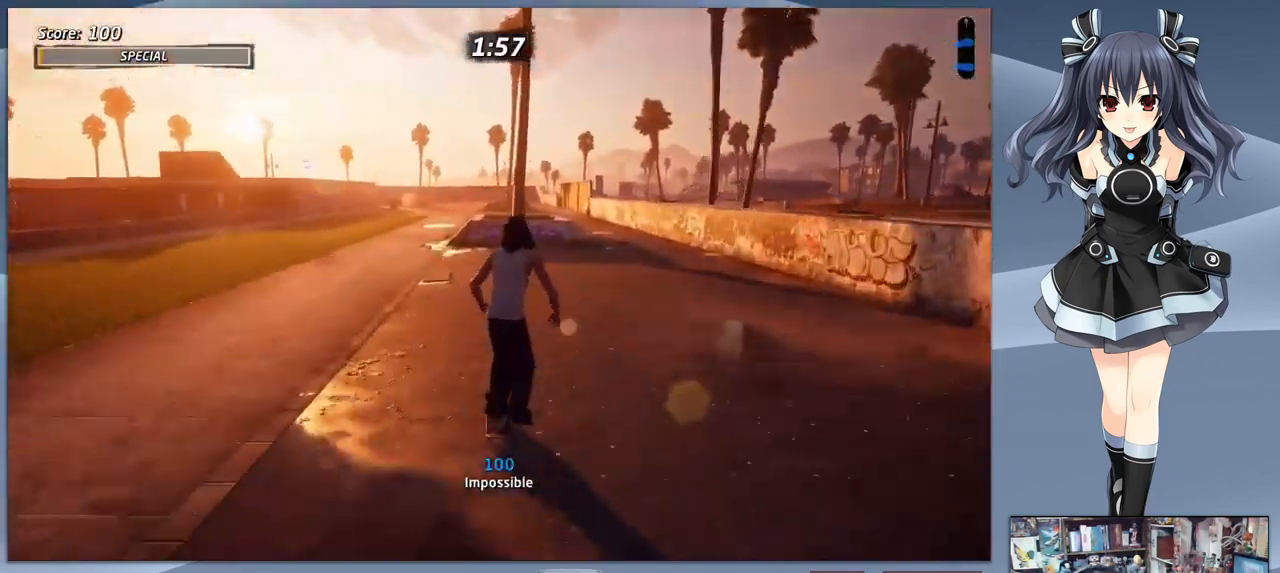
{"buttons": ["CROSS"], "right_stick": "center", "events": [[100, "DPAD_LEFT", "down"], [233, "DPAD_LEFT", "up"]]}